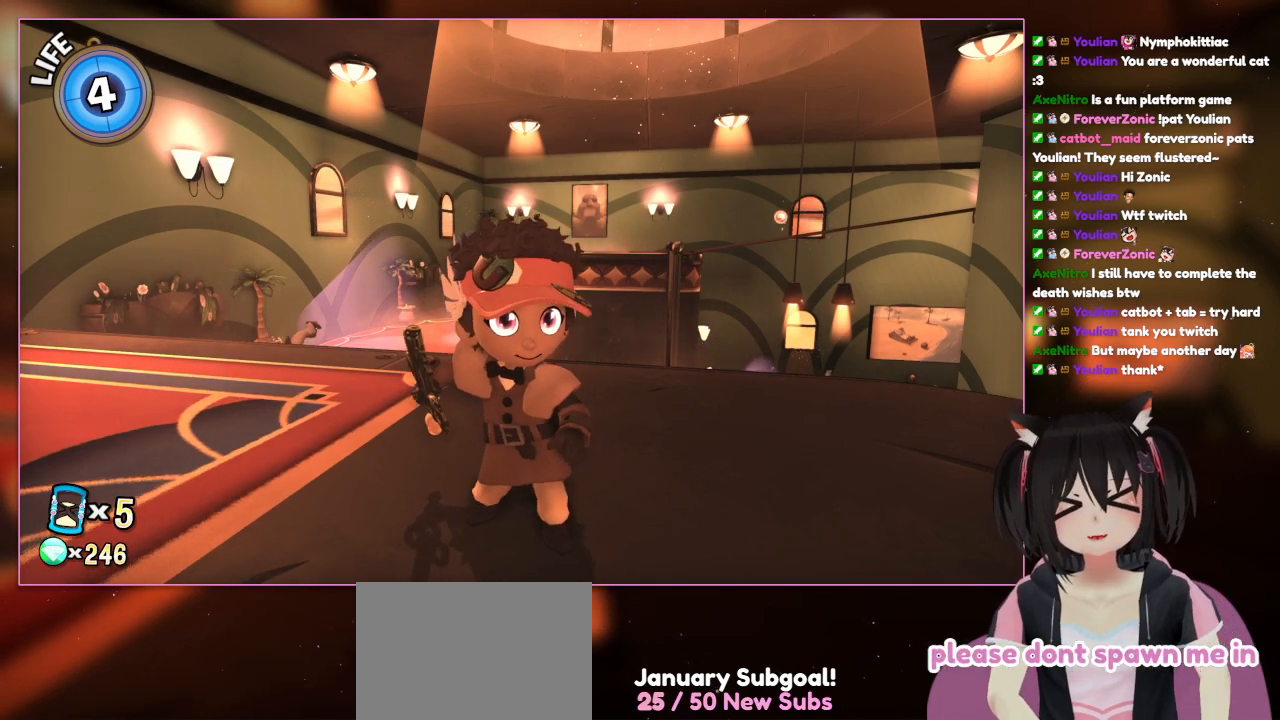
Gameplay with a controller (Nintendo layout); each line is a JSON object with the inputs held at the frame after it. "events" lists button and stick changes between this image and that frame as [ms after this image, input, new state], when the widget could be followed in between. Not read: L3 R3.
{"buttons": [], "left_stick": "center", "right_stick": "up-left", "events": [[450, "right_stick", "up-left"]]}
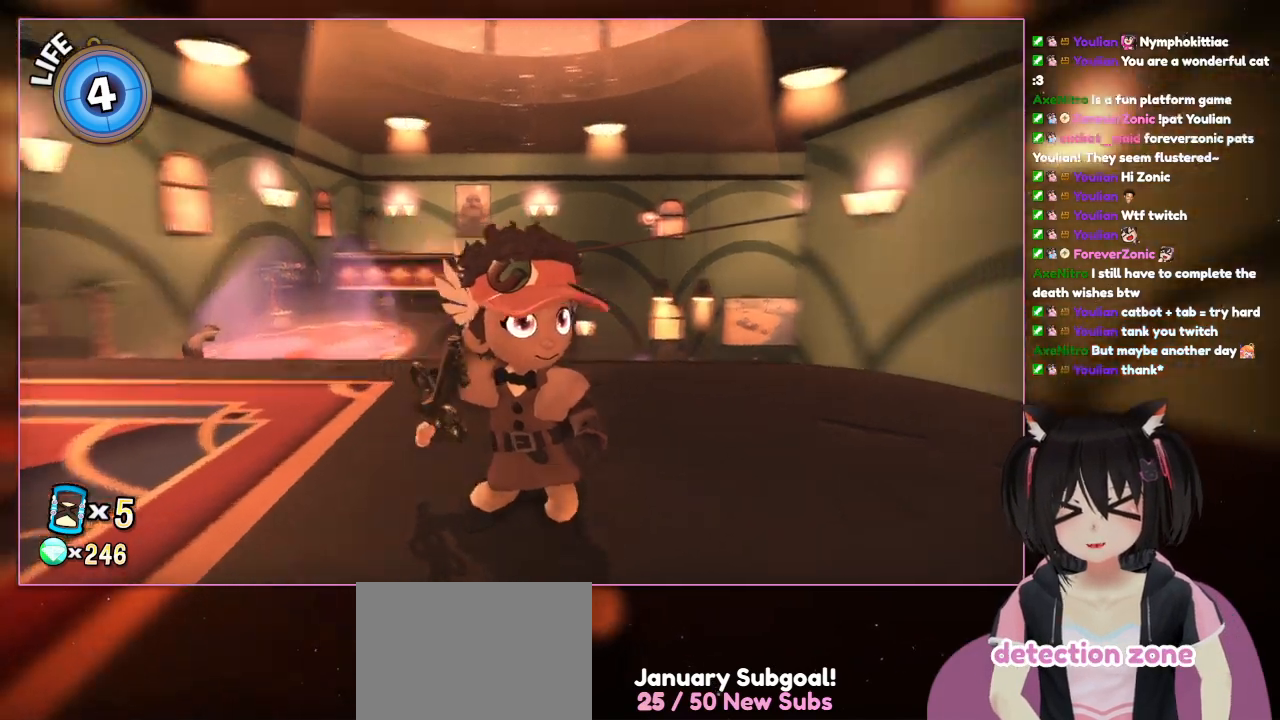
{"buttons": [], "left_stick": "center", "right_stick": "right", "events": [[150, "right_stick", "up-right"], [500, "right_stick", "right"]]}
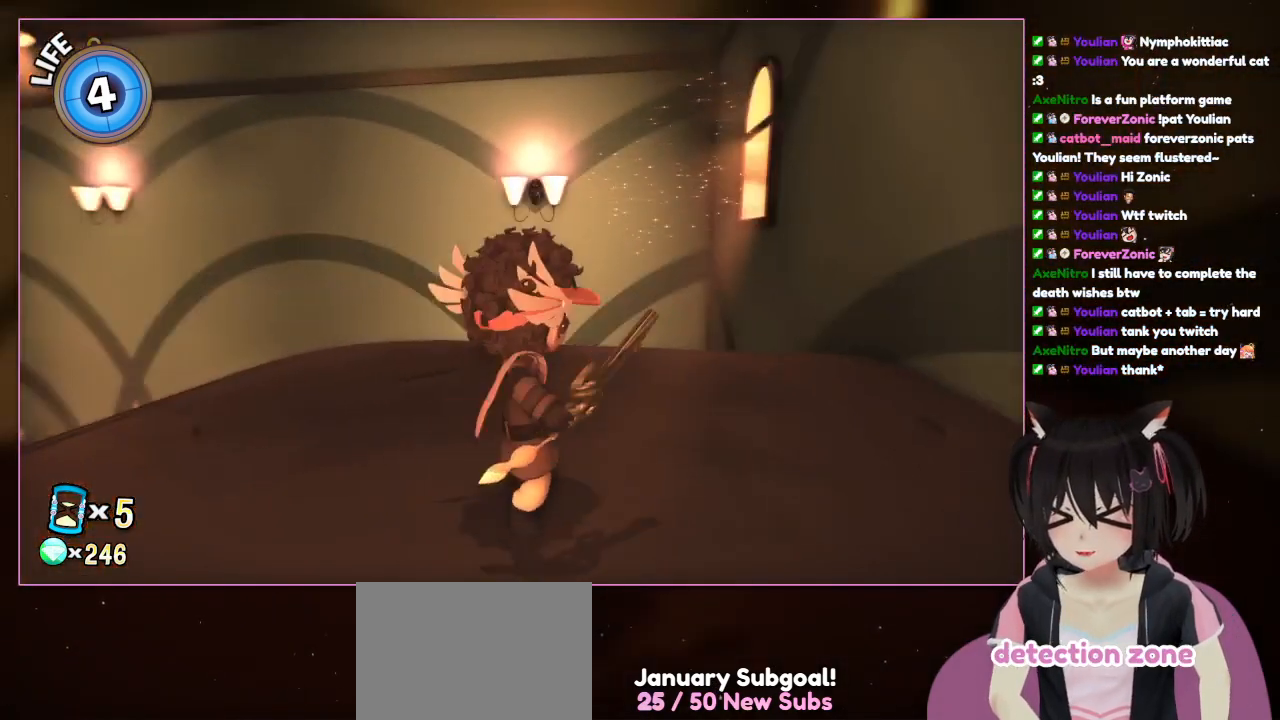
{"buttons": [], "left_stick": "up", "right_stick": "center", "events": [[450, "left_stick", "up"], [450, "right_stick", "center"]]}
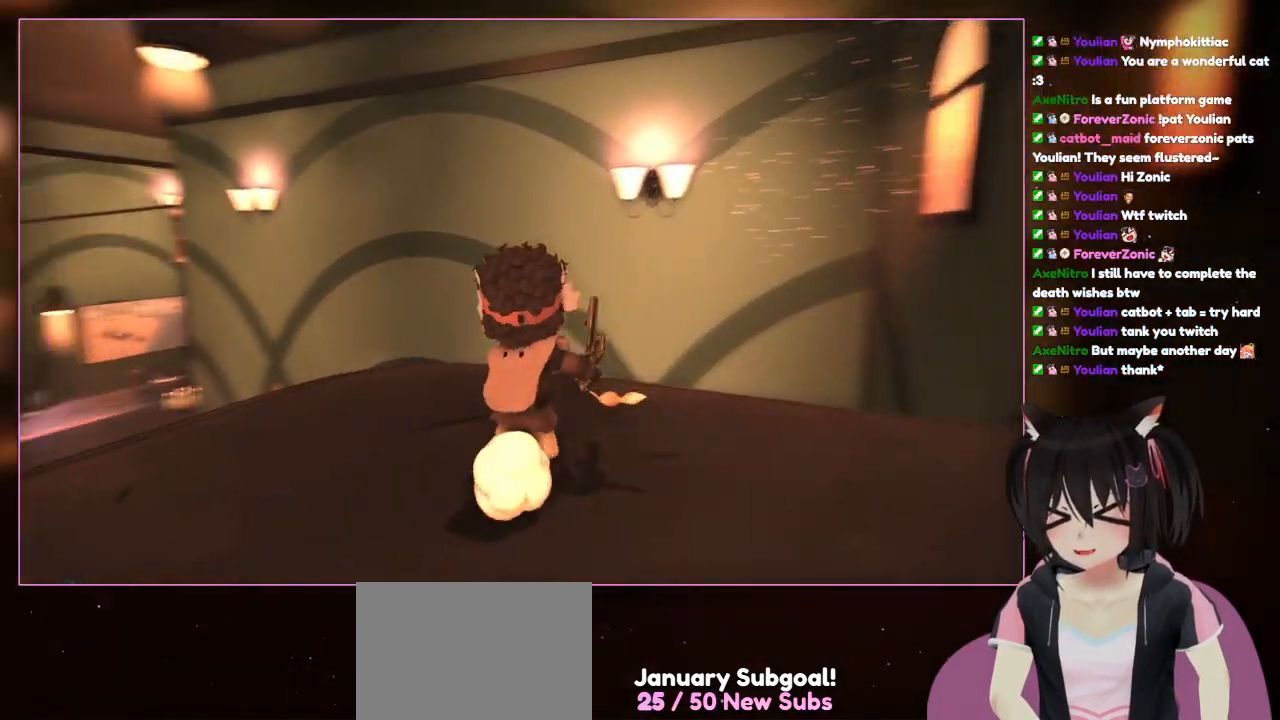
{"buttons": [], "left_stick": "center", "right_stick": "left", "events": [[350, "left_stick", "center"], [350, "right_stick", "left"]]}
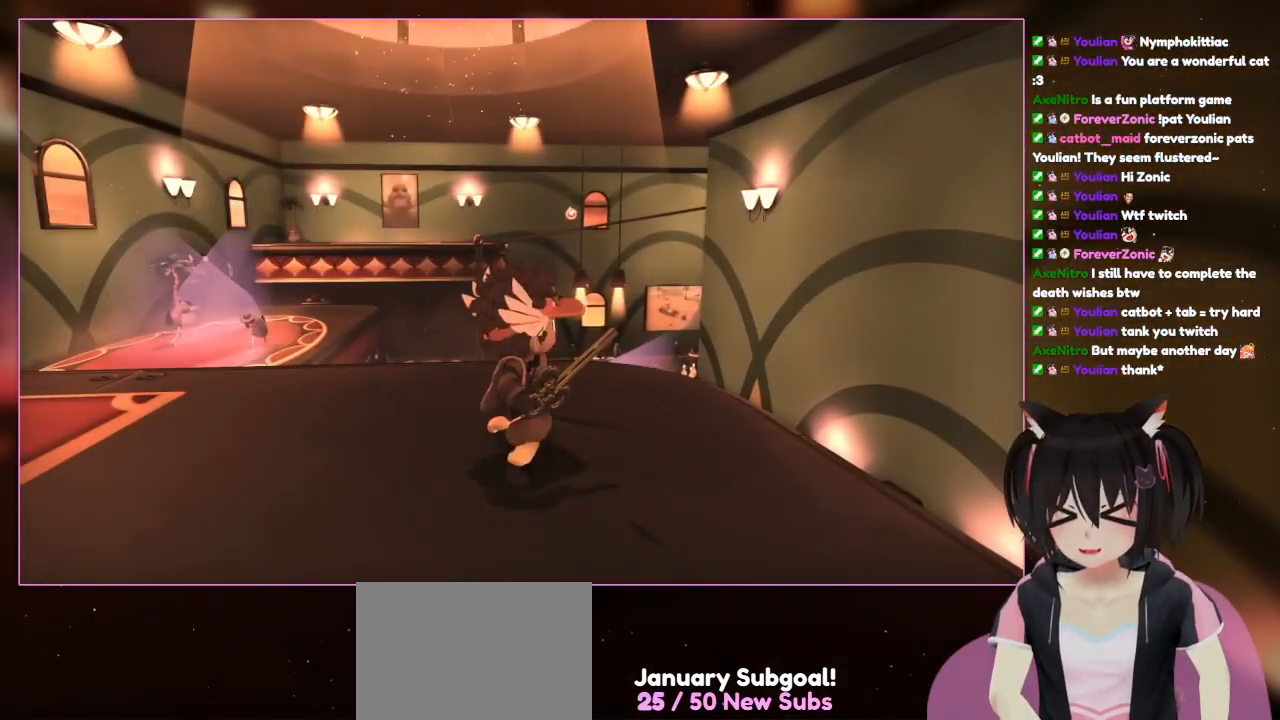
{"buttons": [], "left_stick": "center", "right_stick": "center", "events": [[450, "right_stick", "center"]]}
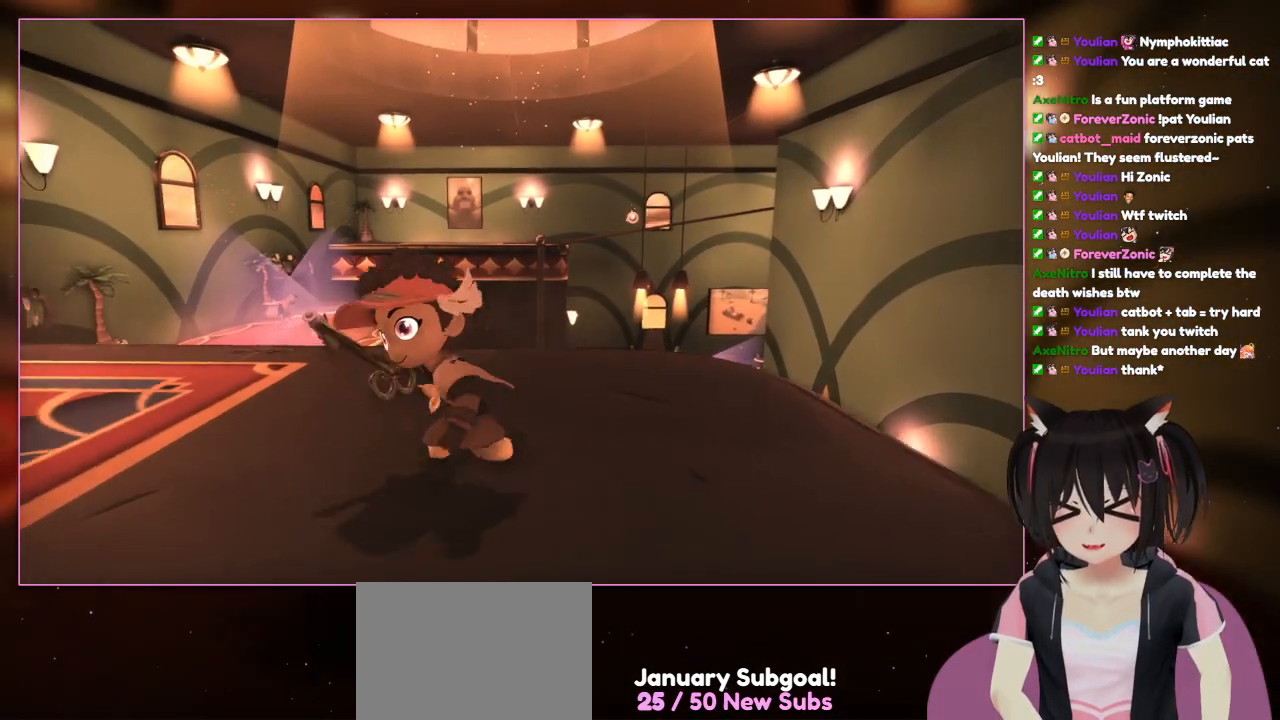
{"buttons": [], "left_stick": "down-left", "right_stick": "down", "events": [[150, "left_stick", "down-left"], [150, "right_stick", "down-left"], [350, "right_stick", "down"]]}
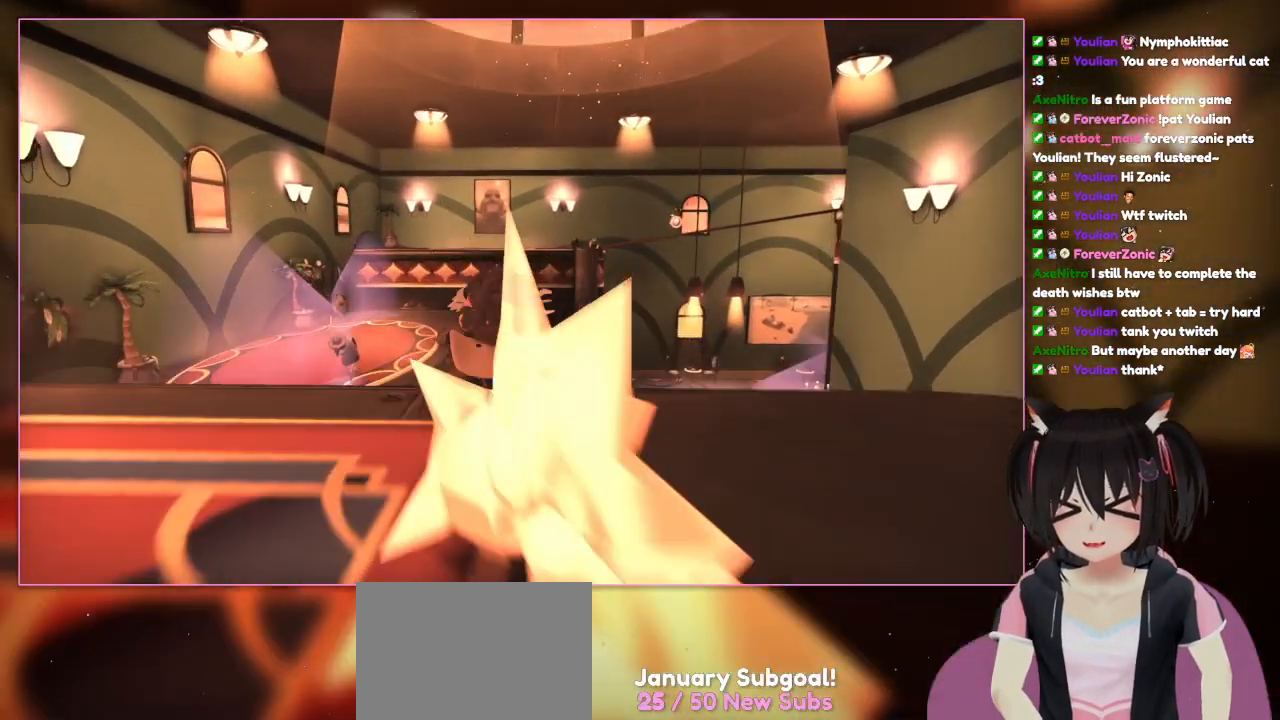
{"buttons": ["L2"], "left_stick": "up", "right_stick": "center", "events": [[50, "left_stick", "up-left"], [50, "right_stick", "center"], [250, "L2", "down"], [283, "left_stick", "up"], [317, "L1", "down"], [433, "L1", "up"]]}
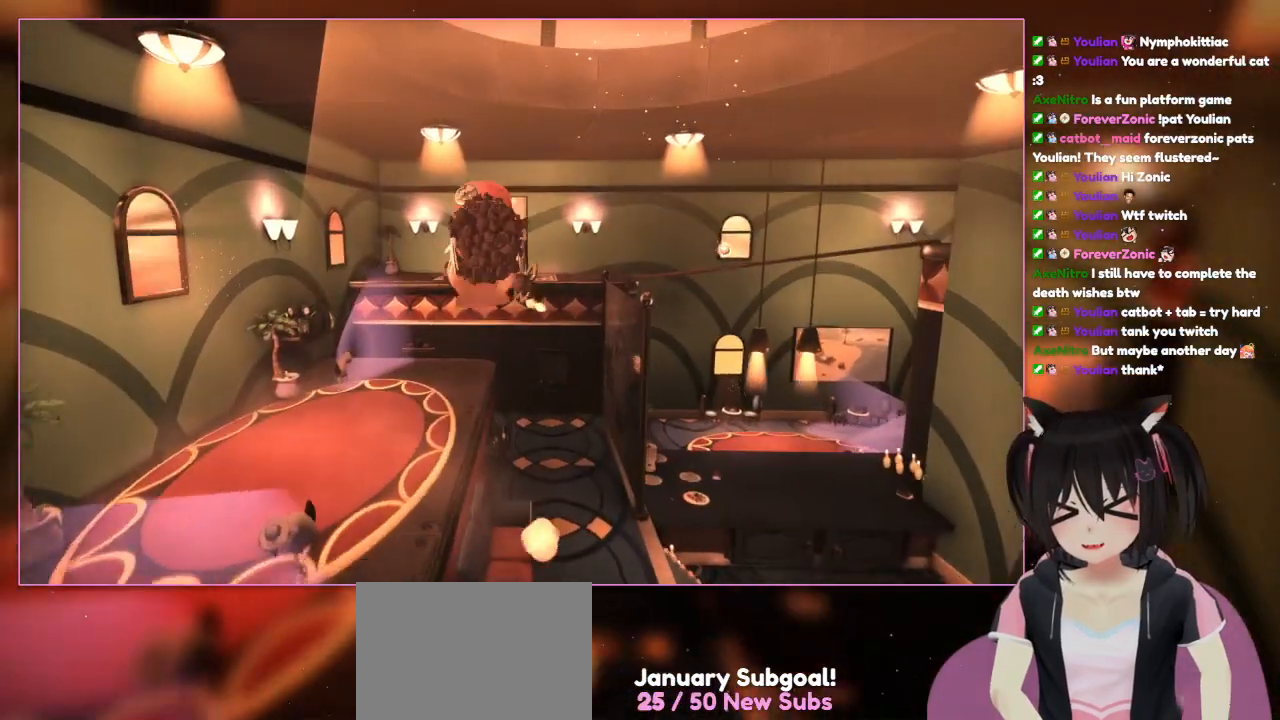
{"buttons": ["A", "L2"], "left_stick": "up-left", "right_stick": "center", "events": [[150, "A", "down"], [350, "left_stick", "up-left"]]}
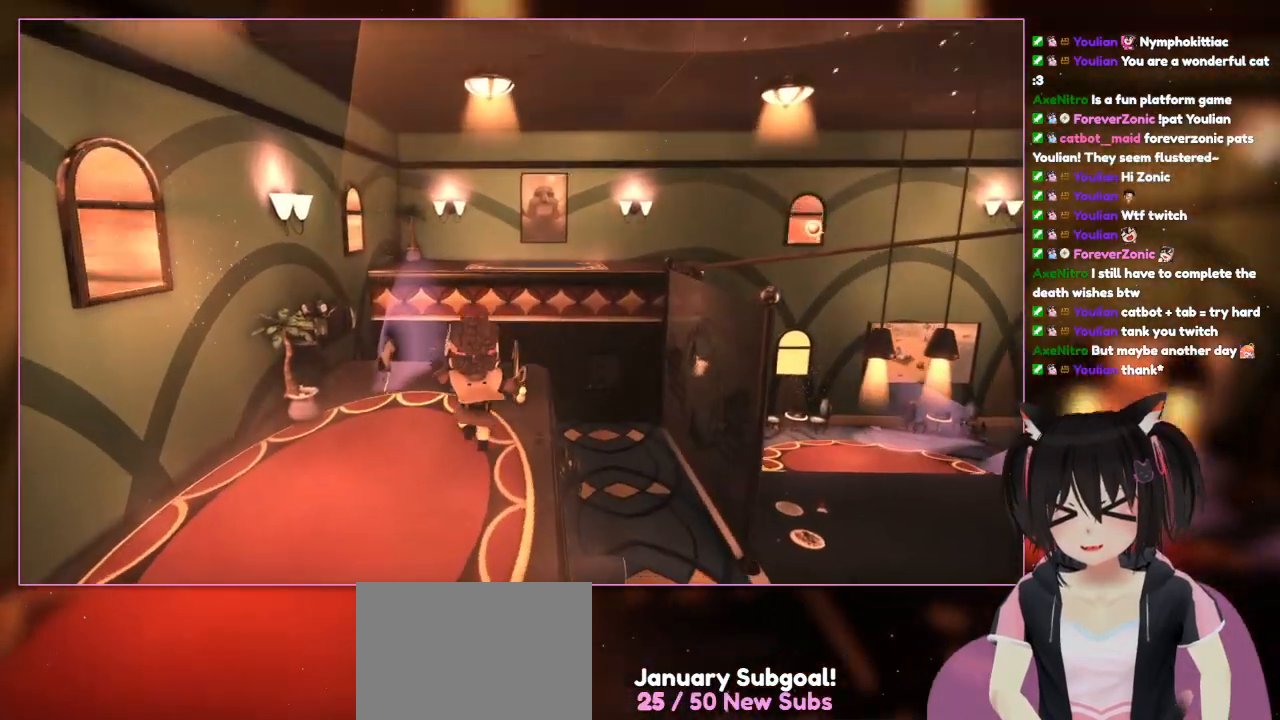
{"buttons": ["L2"], "left_stick": "up-left", "right_stick": "center", "events": [[50, "A", "up"]]}
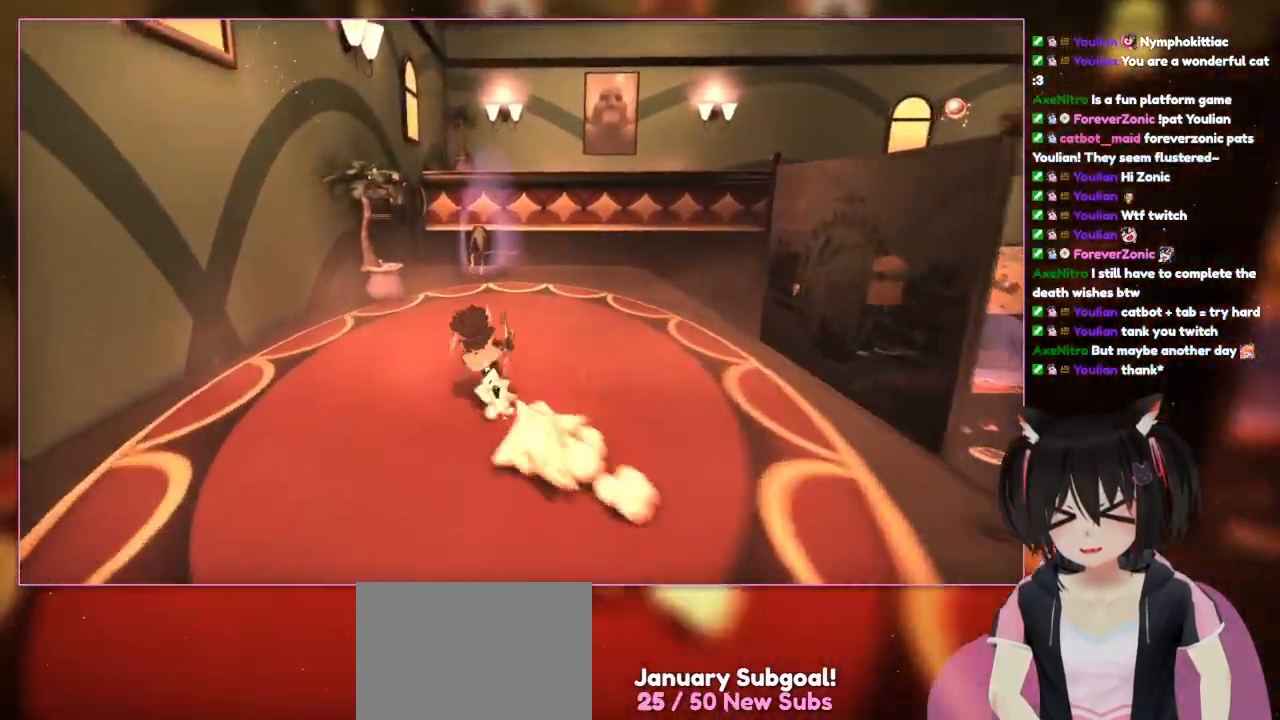
{"buttons": ["L2"], "left_stick": "up-left", "right_stick": "center", "events": []}
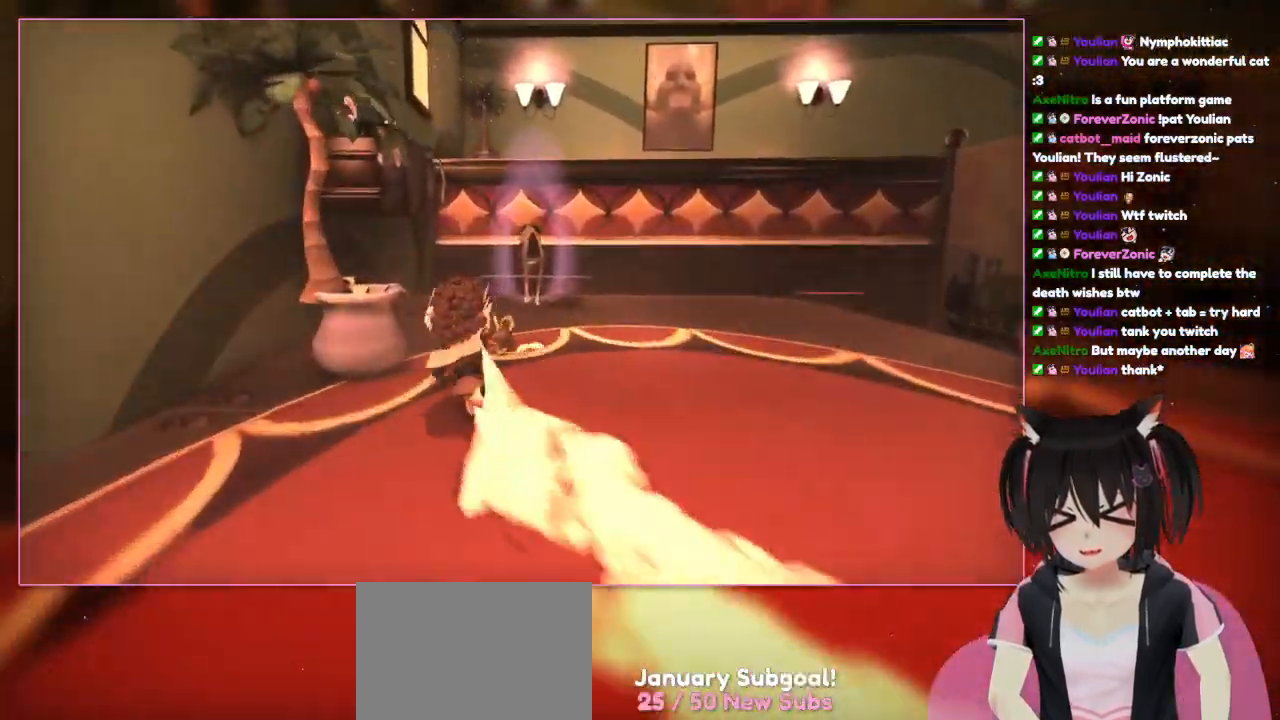
{"buttons": ["L2"], "left_stick": "up-left", "right_stick": "center", "events": [[50, "left_stick", "up"], [250, "left_stick", "up-left"]]}
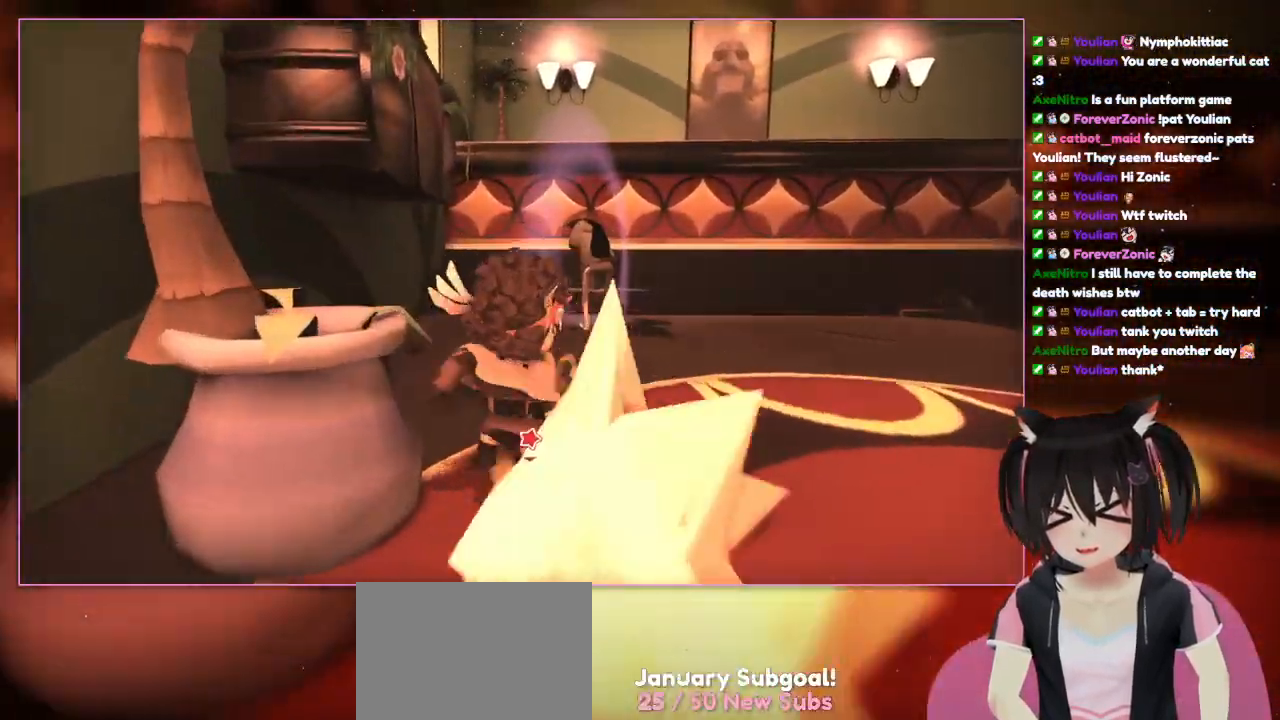
{"buttons": ["L1", "L2"], "left_stick": "up-left", "right_stick": "center"}
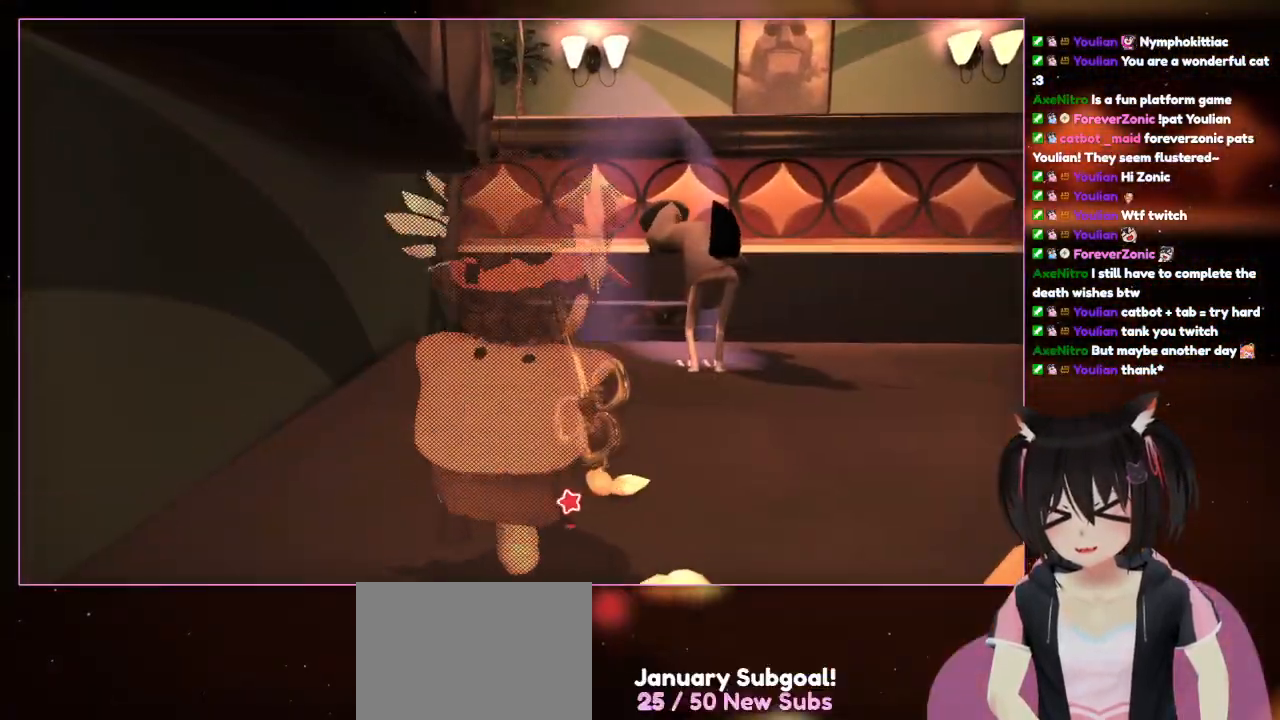
{"buttons": ["L2"], "left_stick": "center", "right_stick": "center", "events": [[17, "L1", "up"], [150, "L1", "down"], [250, "L1", "up"], [250, "left_stick", "center"]]}
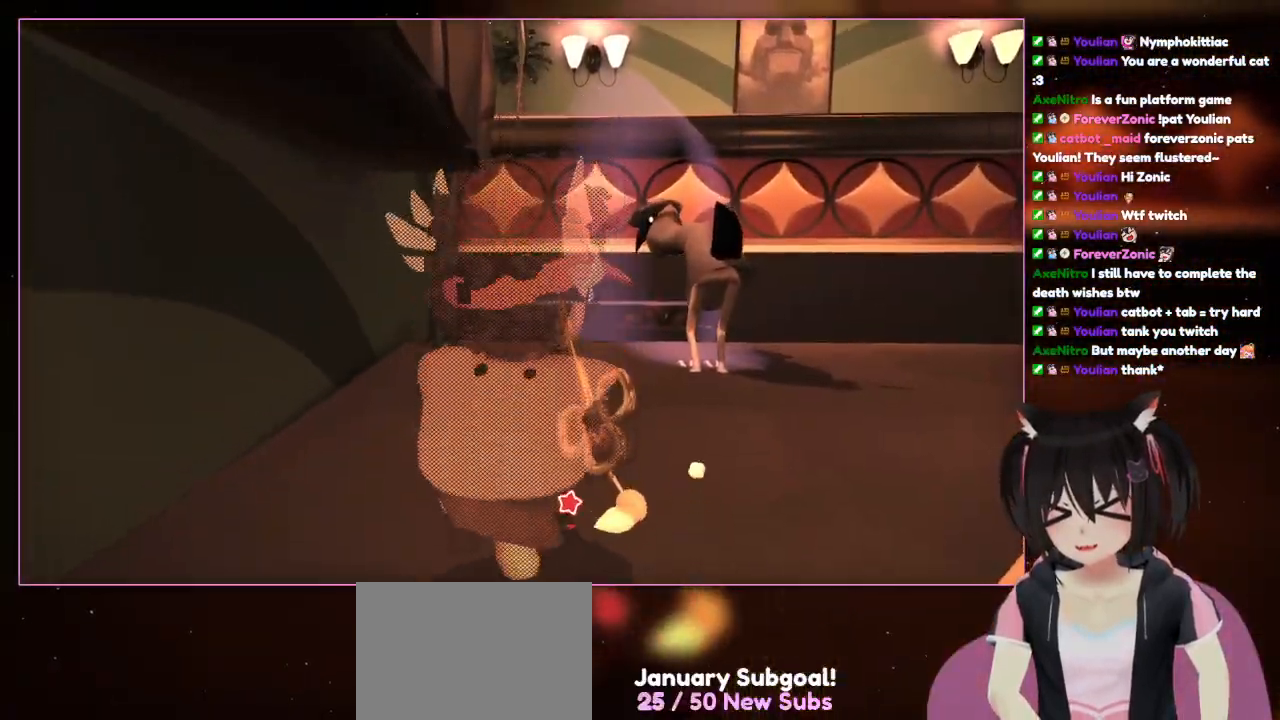
{"buttons": ["L2"], "left_stick": "center", "right_stick": "center", "events": []}
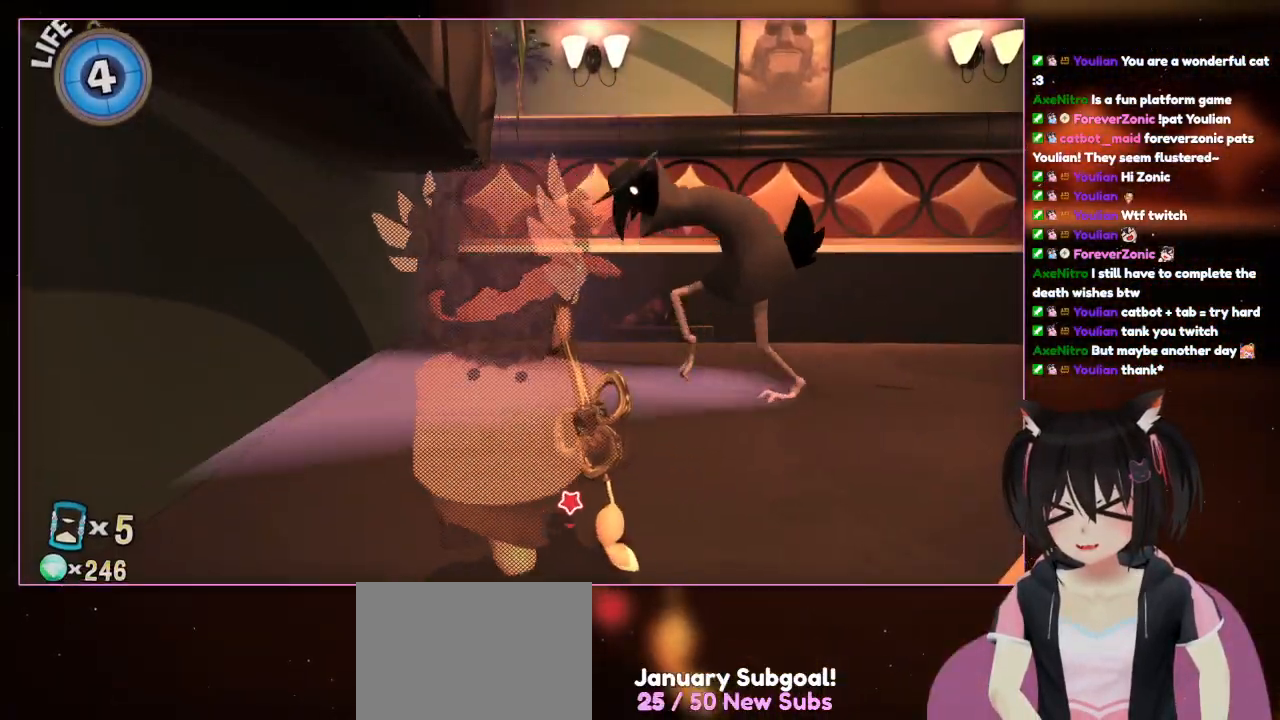
{"buttons": ["L2"], "left_stick": "right", "right_stick": "center", "events": [[317, "left_stick", "right"]]}
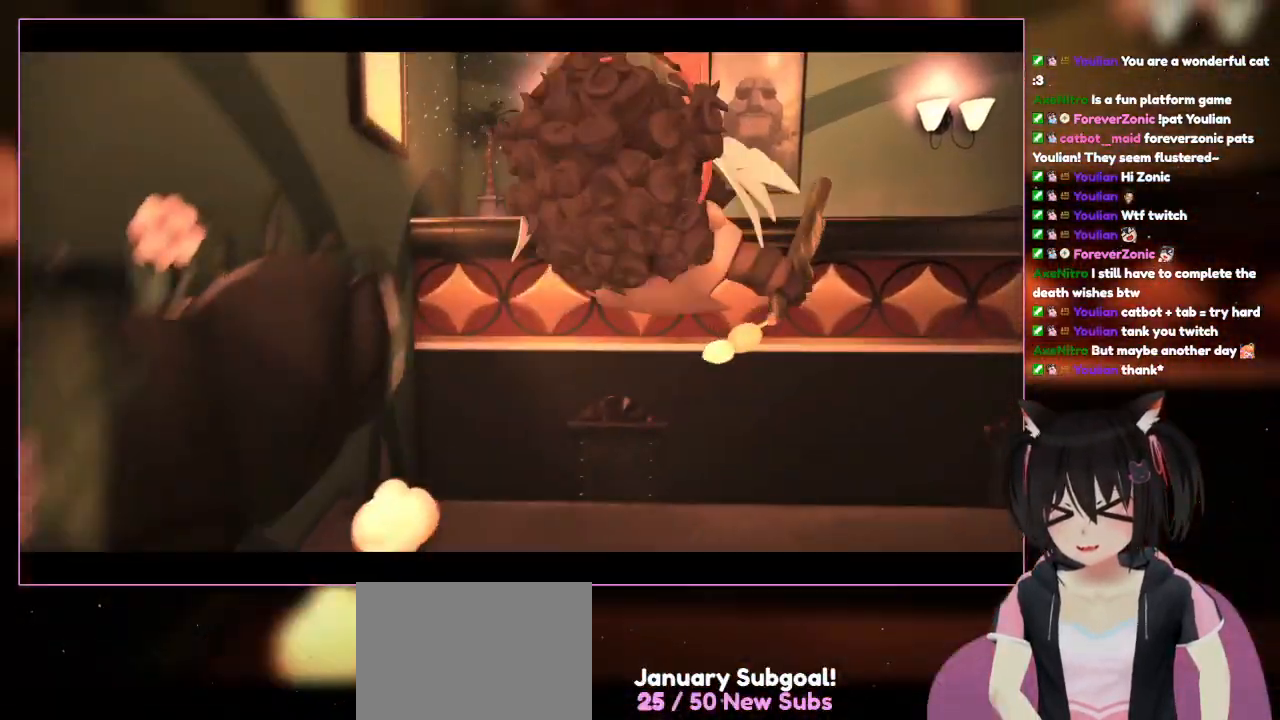
{"buttons": [], "left_stick": "up-right", "right_stick": "center"}
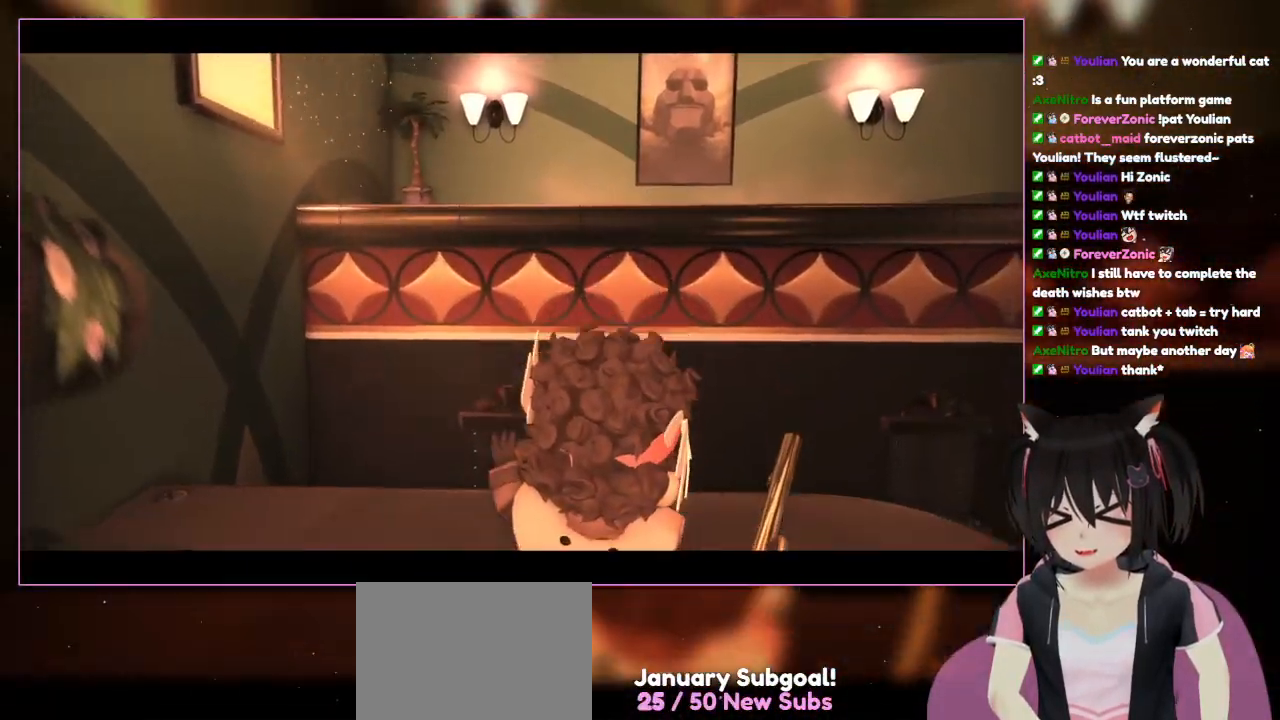
{"buttons": [], "left_stick": "up", "right_stick": "center", "events": [[500, "left_stick", "up"]]}
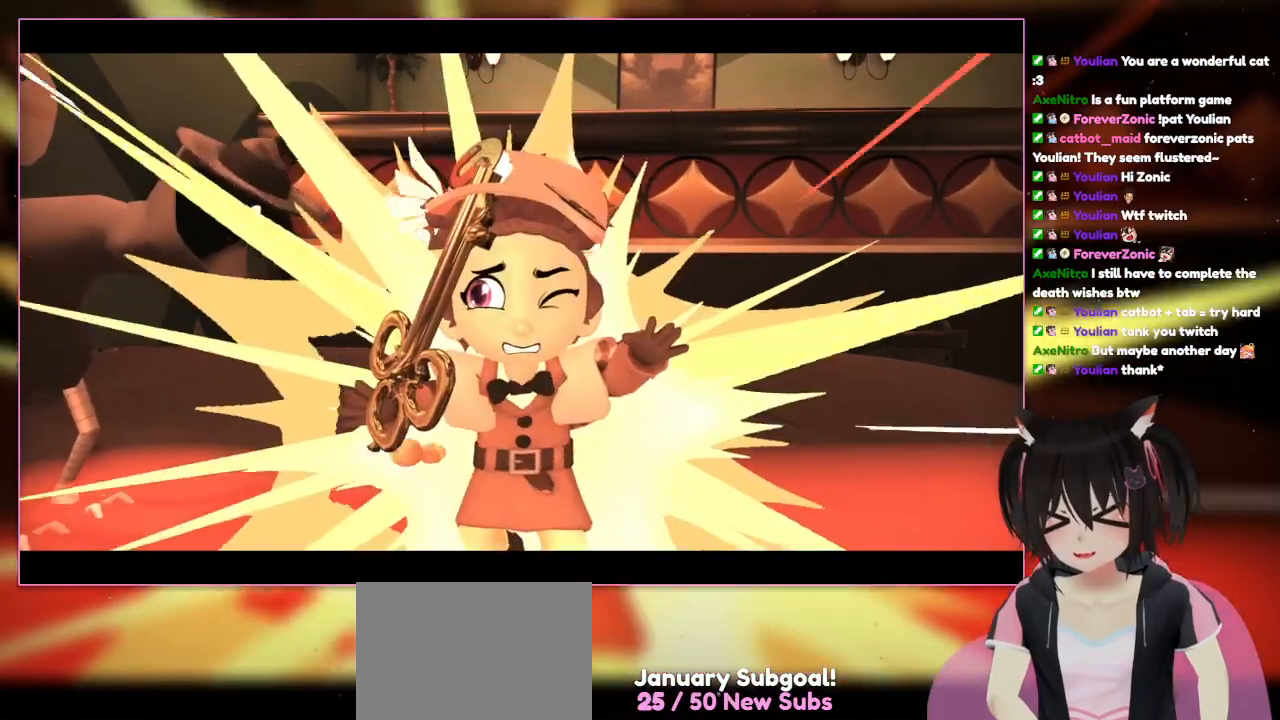
{"buttons": [], "left_stick": "center", "right_stick": "center", "events": [[417, "left_stick", "center"]]}
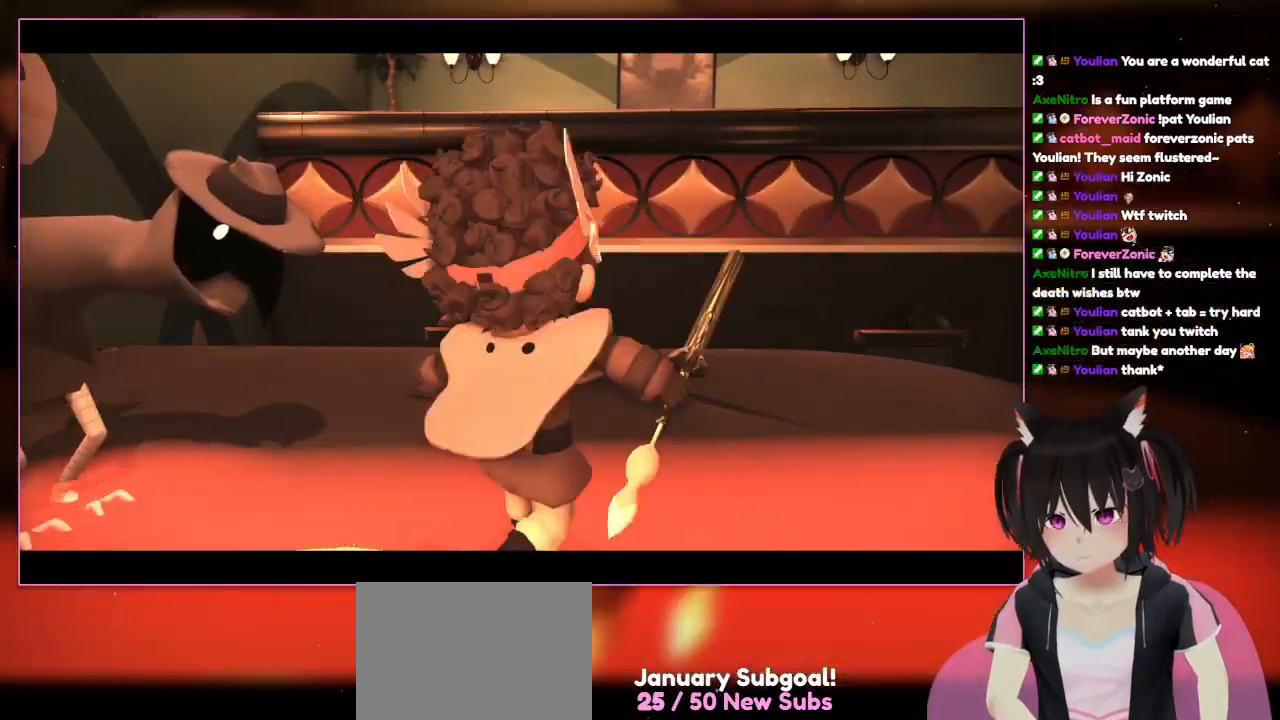
{"buttons": [], "left_stick": "center", "right_stick": "center", "events": []}
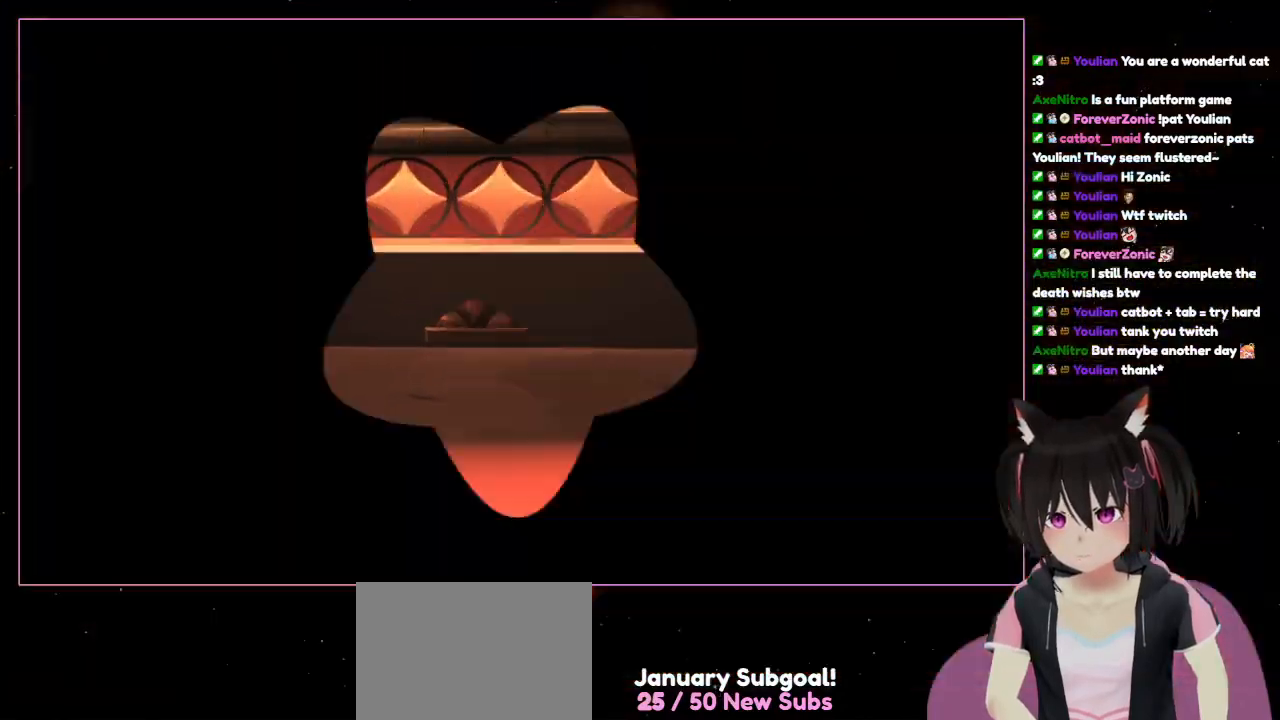
{"buttons": [], "left_stick": "center", "right_stick": "center", "events": []}
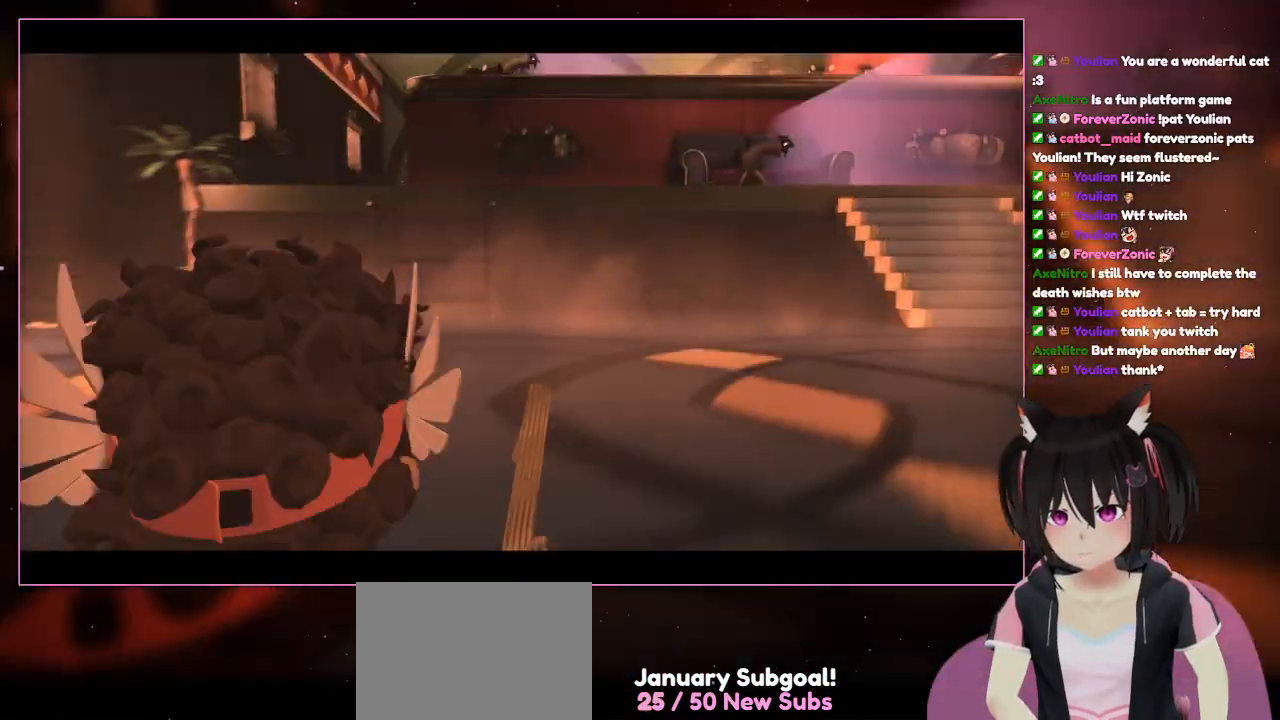
{"buttons": [], "left_stick": "up-left", "right_stick": "center", "events": [[317, "left_stick", "up-left"]]}
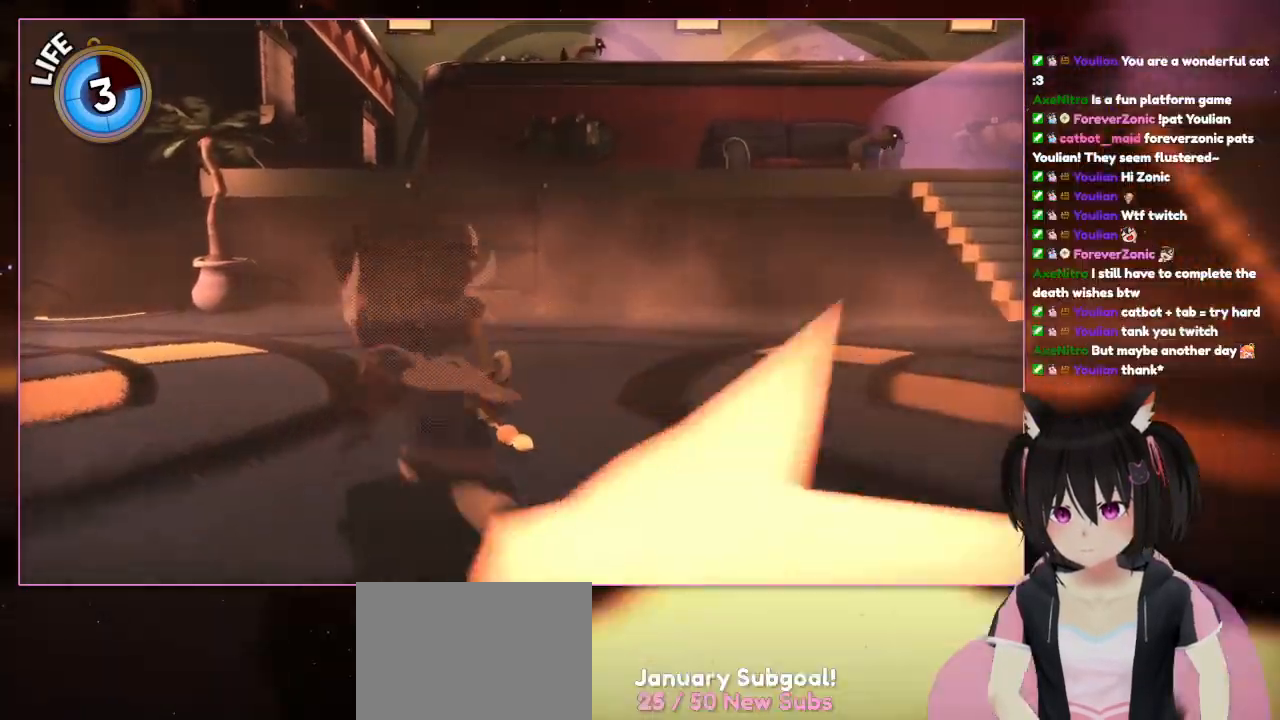
{"buttons": ["L2"], "left_stick": "up-left", "right_stick": "center", "events": [[217, "L2", "down"]]}
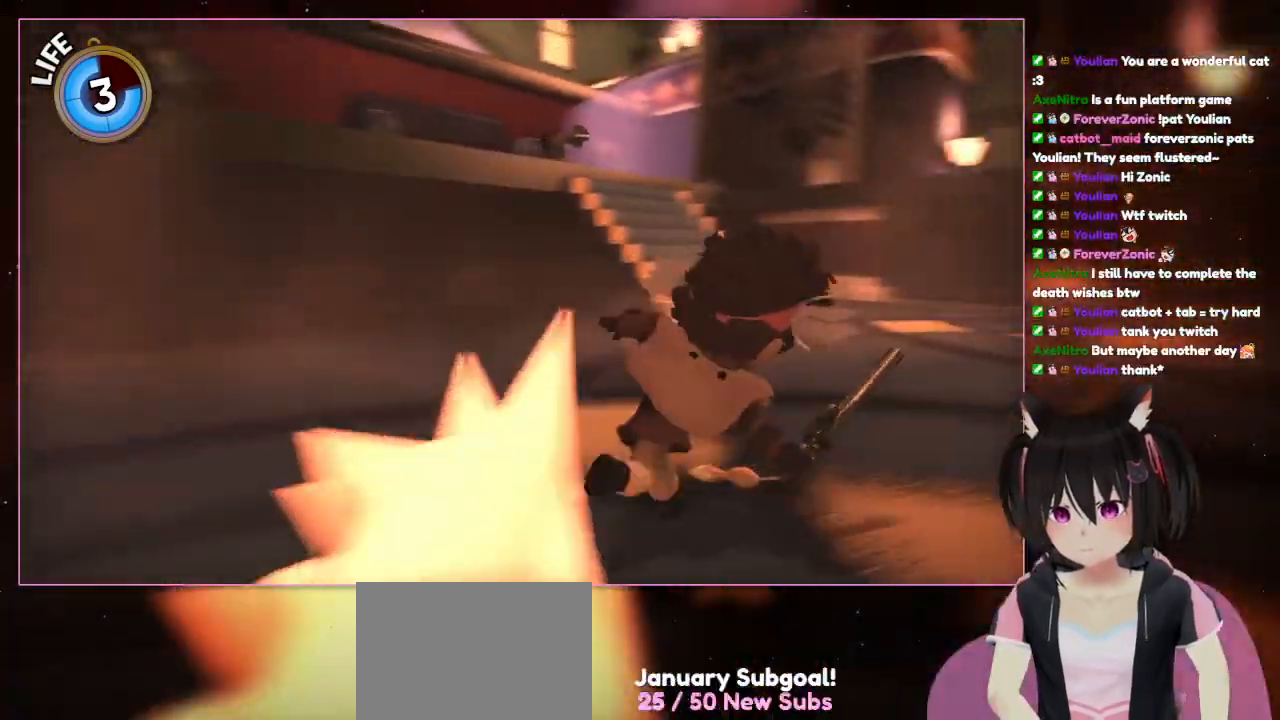
{"buttons": ["L2"], "left_stick": "up-right", "right_stick": "down-right", "events": [[133, "left_stick", "up"], [317, "left_stick", "up-right"], [317, "right_stick", "down-right"]]}
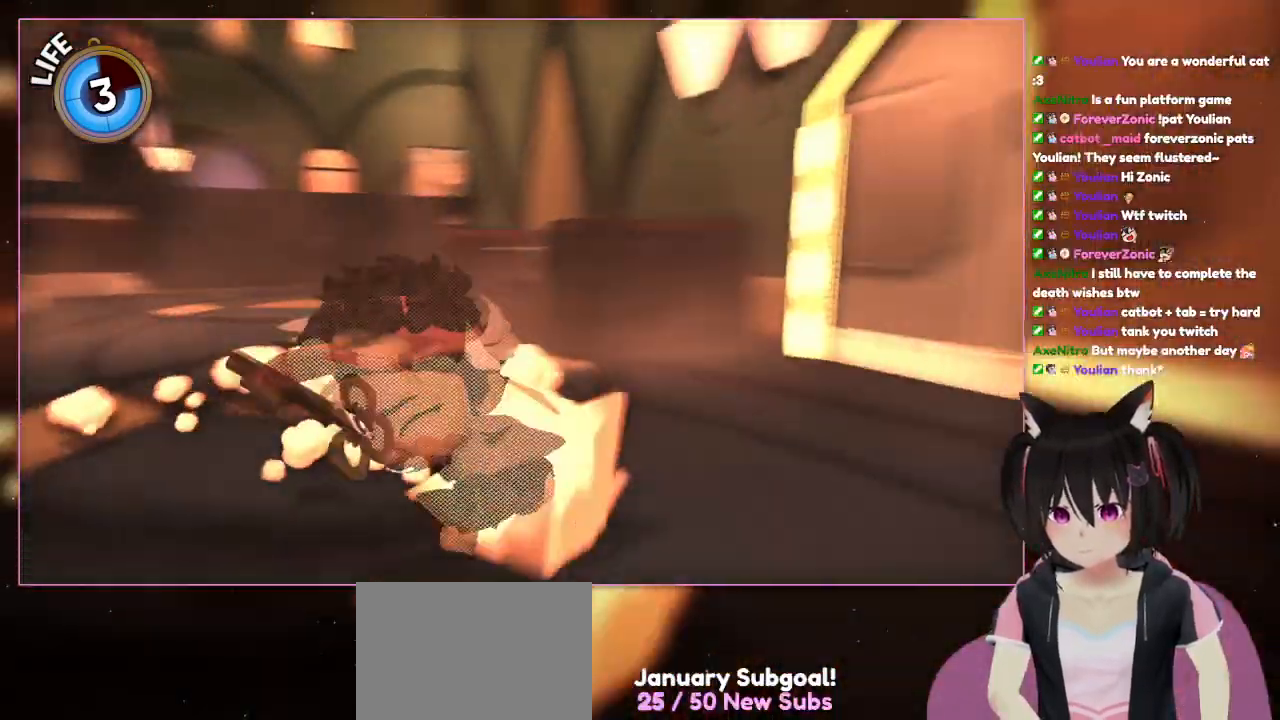
{"buttons": ["L1", "L2"], "left_stick": "down-left", "right_stick": "right", "events": [[17, "left_stick", "right"], [17, "right_stick", "right"], [67, "L1", "down"], [117, "L1", "up"], [167, "L1", "down"], [217, "L1", "up"], [217, "left_stick", "down-right"], [417, "left_stick", "down-left"], [483, "L1", "down"]]}
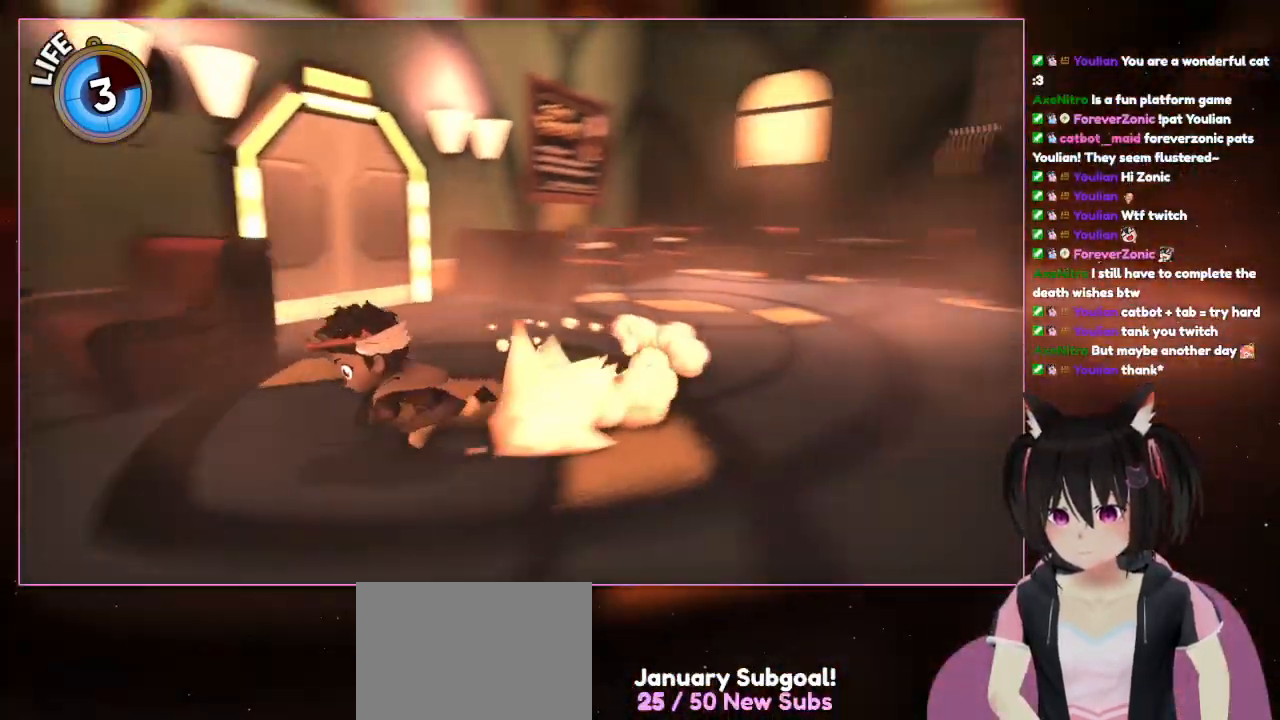
{"buttons": ["L2"], "left_stick": "left", "right_stick": "right", "events": [[117, "left_stick", "left"], [250, "L1", "up"]]}
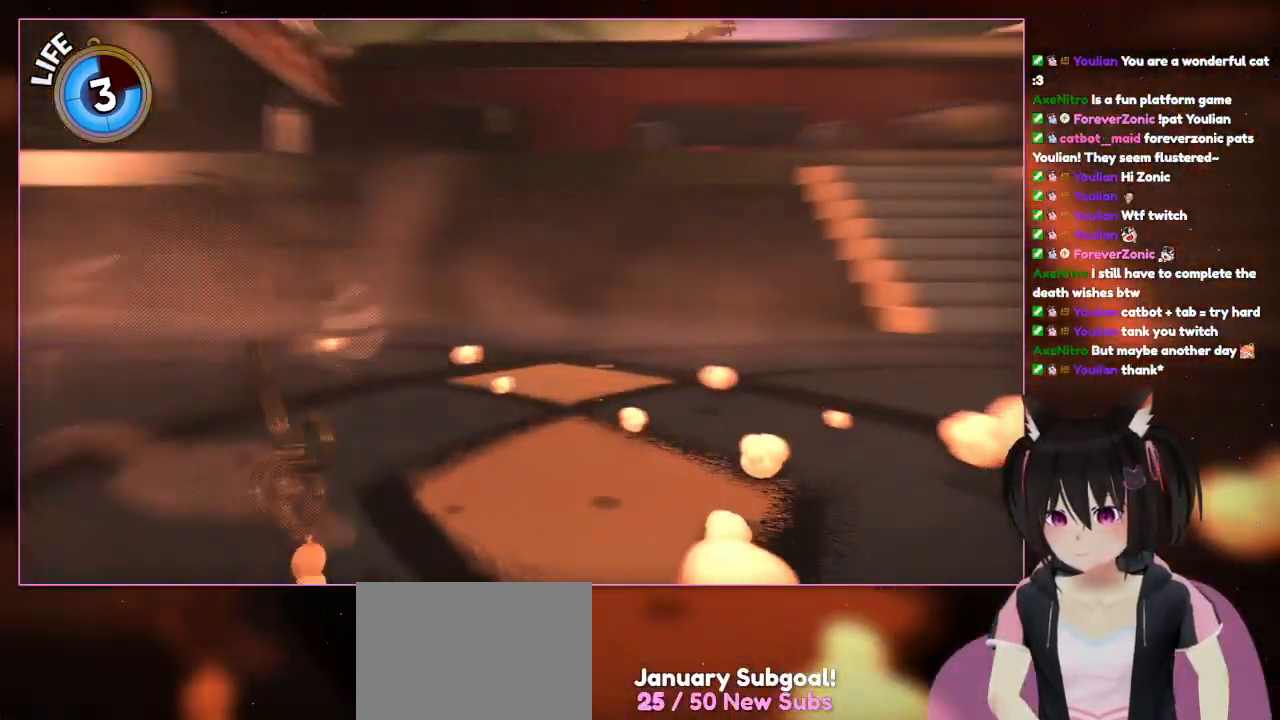
{"buttons": ["L1", "L2"], "left_stick": "up", "right_stick": "right", "events": [[83, "L1", "down"], [133, "L1", "up"], [367, "L1", "down"], [400, "left_stick", "up"], [433, "L1", "up"], [500, "L1", "down"]]}
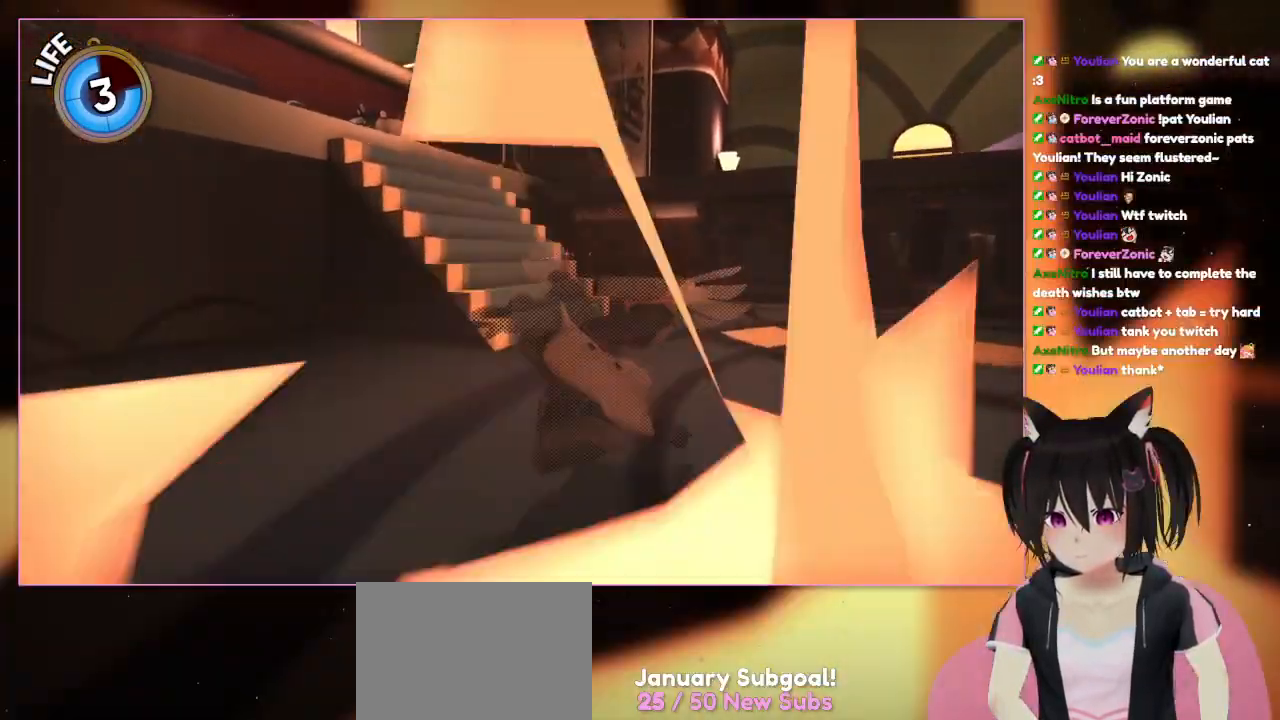
{"buttons": ["L2"], "left_stick": "up", "right_stick": "right", "events": [[67, "L1", "up"], [167, "L1", "down"], [233, "L1", "up"], [300, "L1", "down"], [350, "L1", "up"]]}
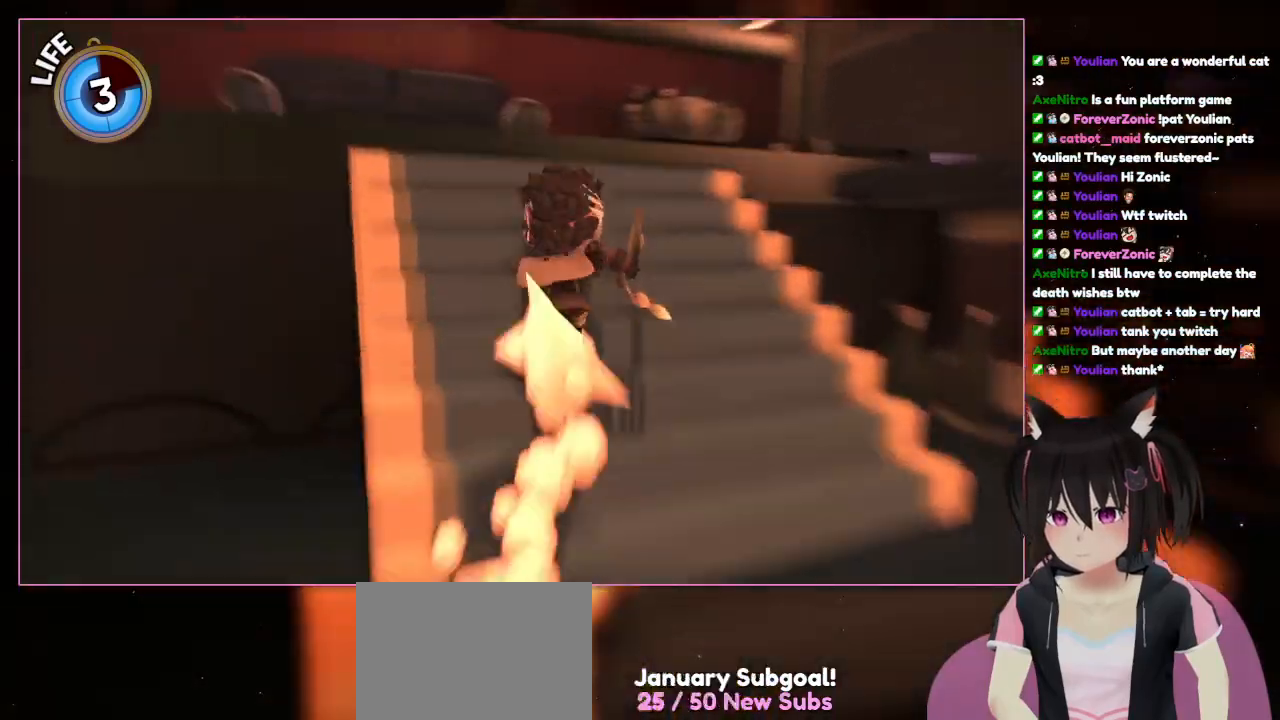
{"buttons": ["L2"], "left_stick": "up", "right_stick": "left", "events": [[17, "left_stick", "up-right"], [17, "right_stick", "center"], [217, "left_stick", "up"], [217, "right_stick", "left"]]}
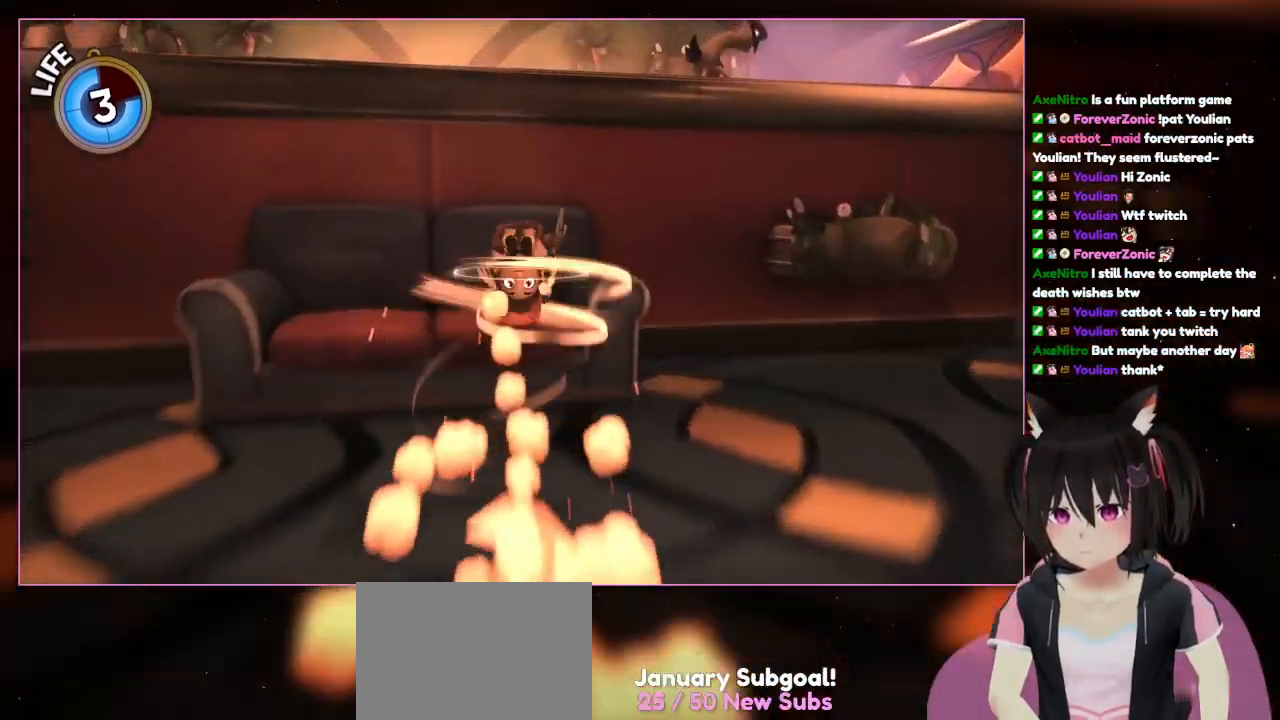
{"buttons": ["L1", "L2"], "left_stick": "up", "right_stick": "center", "events": [[217, "L1", "down"], [317, "right_stick", "center"], [400, "L1", "up"], [483, "L1", "down"]]}
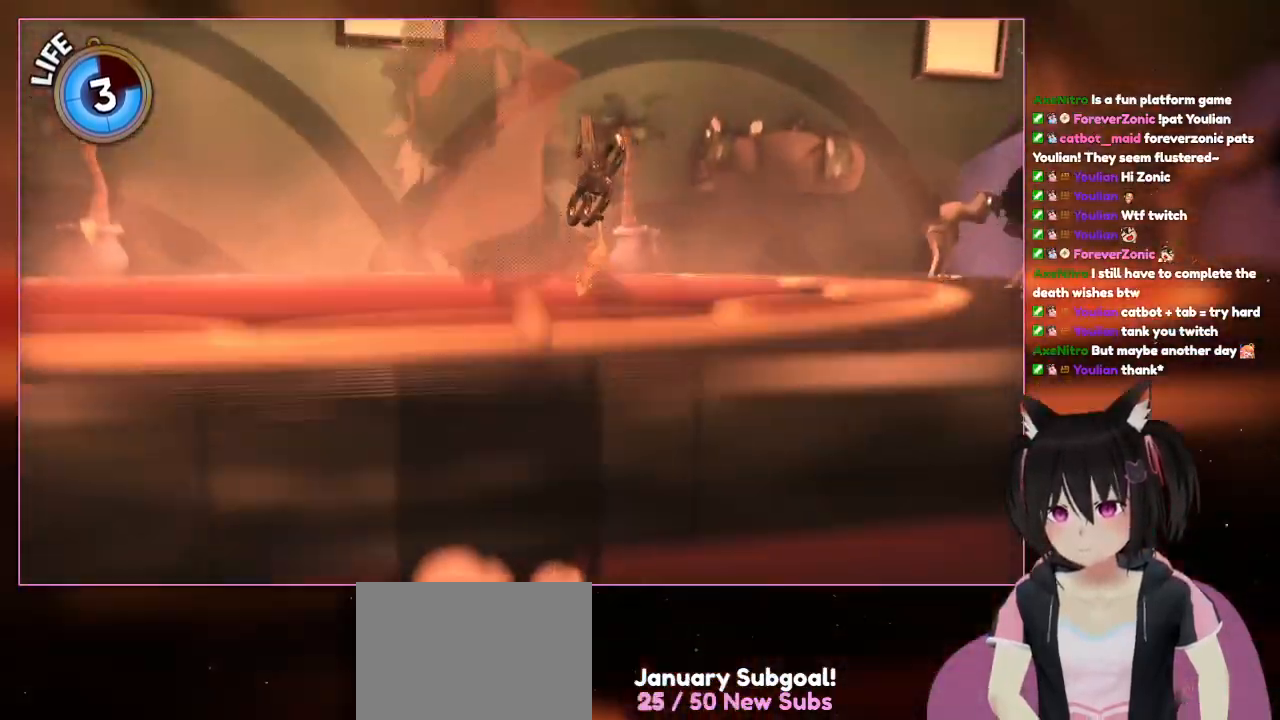
{"buttons": ["L2"], "left_stick": "up-left", "right_stick": "center", "events": [[17, "A", "down"], [67, "L1", "up"], [417, "A", "up"], [417, "left_stick", "up-left"]]}
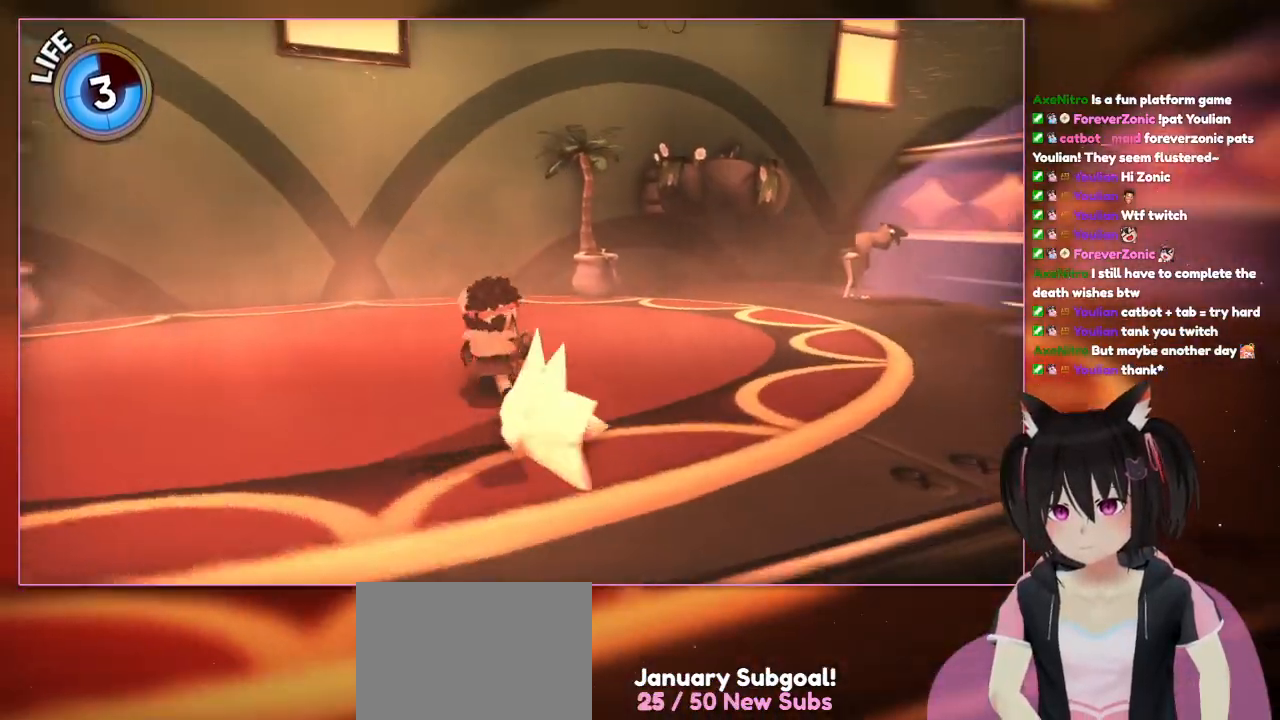
{"buttons": ["L2"], "left_stick": "up", "right_stick": "center", "events": [[117, "A", "down"], [117, "left_stick", "up"], [317, "A", "up"]]}